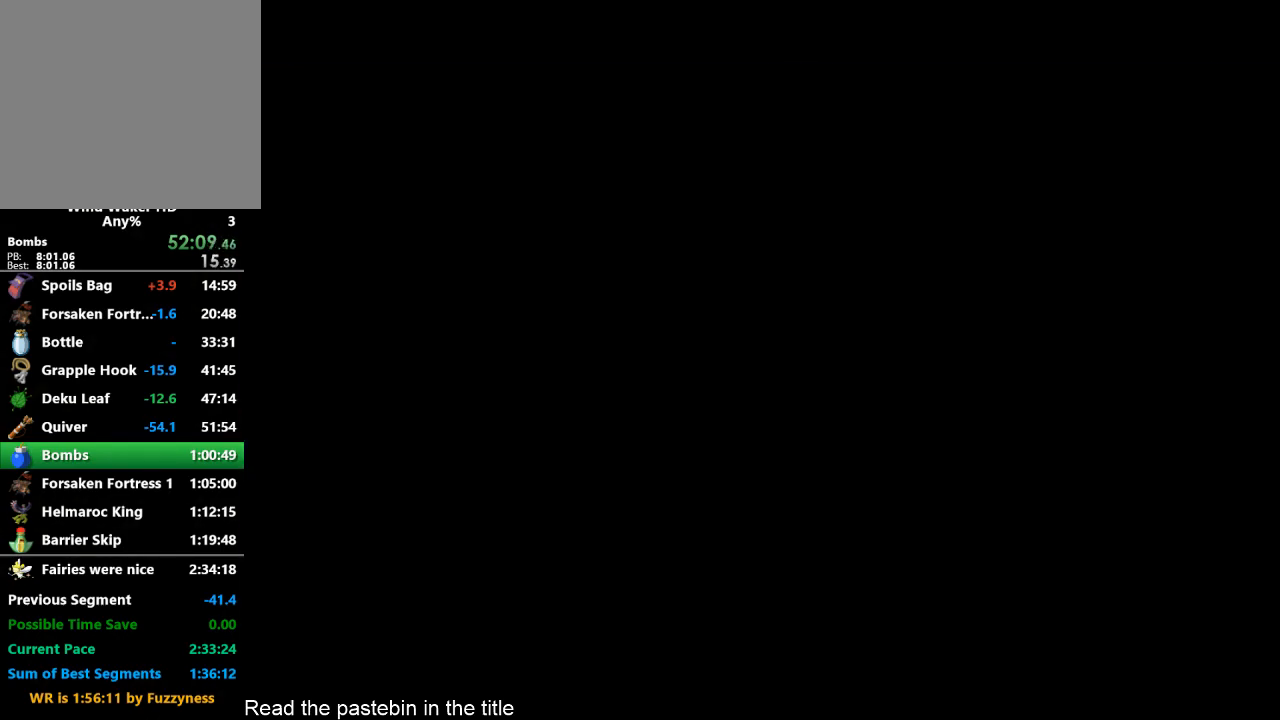
Gameplay with a controller (Nintendo layout); each line is a JSON object with the inputs held at the frame after it. "button_events" lists button changes between this image and that frame as [ms after this image, input, new state], when the widget could be followed in between (sticks are given only as held states). Not read: L3 R3.
{"buttons": [], "left_stick": "center", "right_stick": "center", "button_events": [[133, "A", "down"], [300, "A", "up"]]}
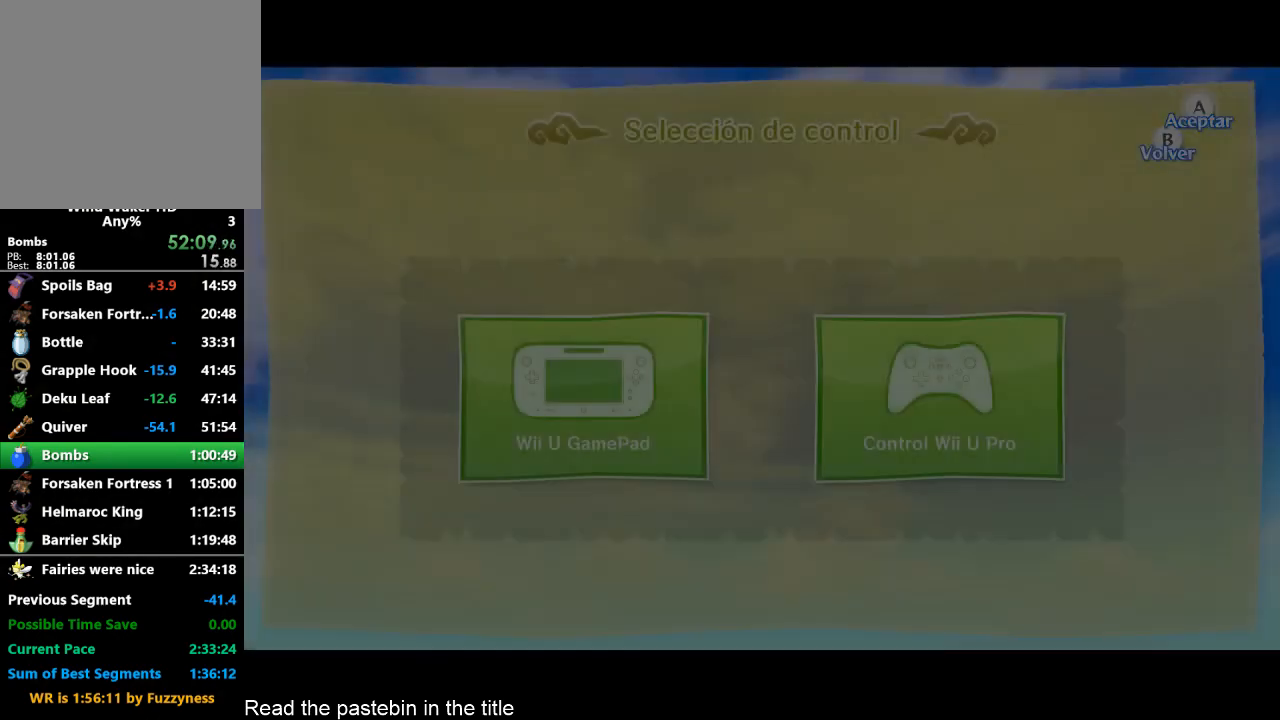
{"buttons": [], "left_stick": "center", "right_stick": "center", "button_events": [[33, "A", "down"], [133, "A", "up"], [300, "A", "down"], [467, "A", "up"]]}
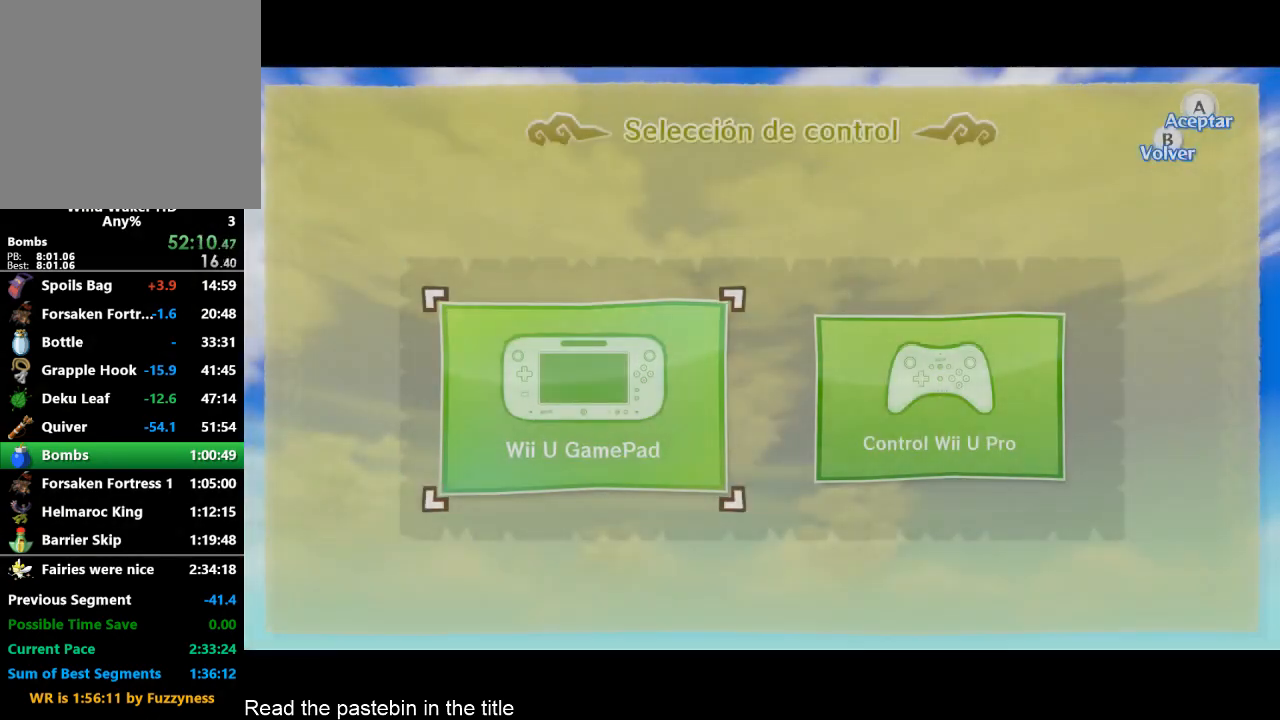
{"buttons": [], "left_stick": "center", "right_stick": "center", "button_events": [[33, "A", "down"], [100, "A", "up"]]}
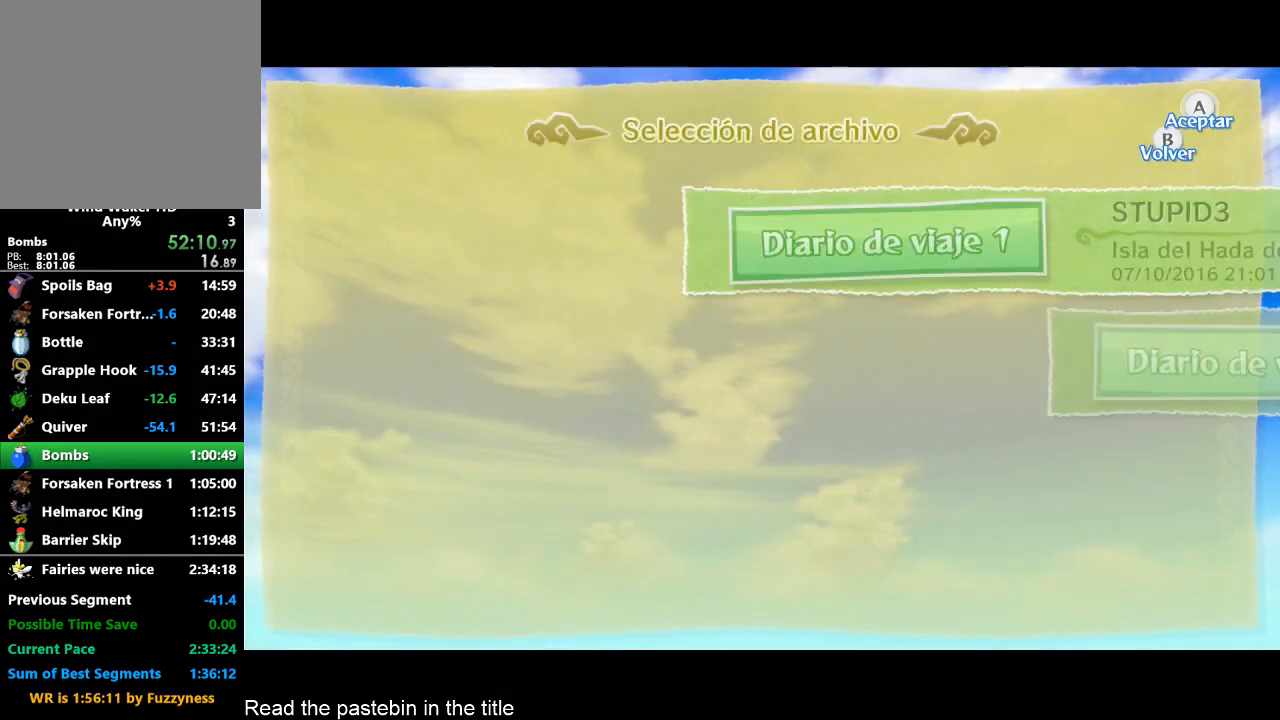
{"buttons": [], "left_stick": "center", "right_stick": "center", "button_events": [[33, "A", "down"], [100, "A", "up"], [167, "A", "down"], [333, "A", "up"], [433, "A", "down"], [500, "A", "up"]]}
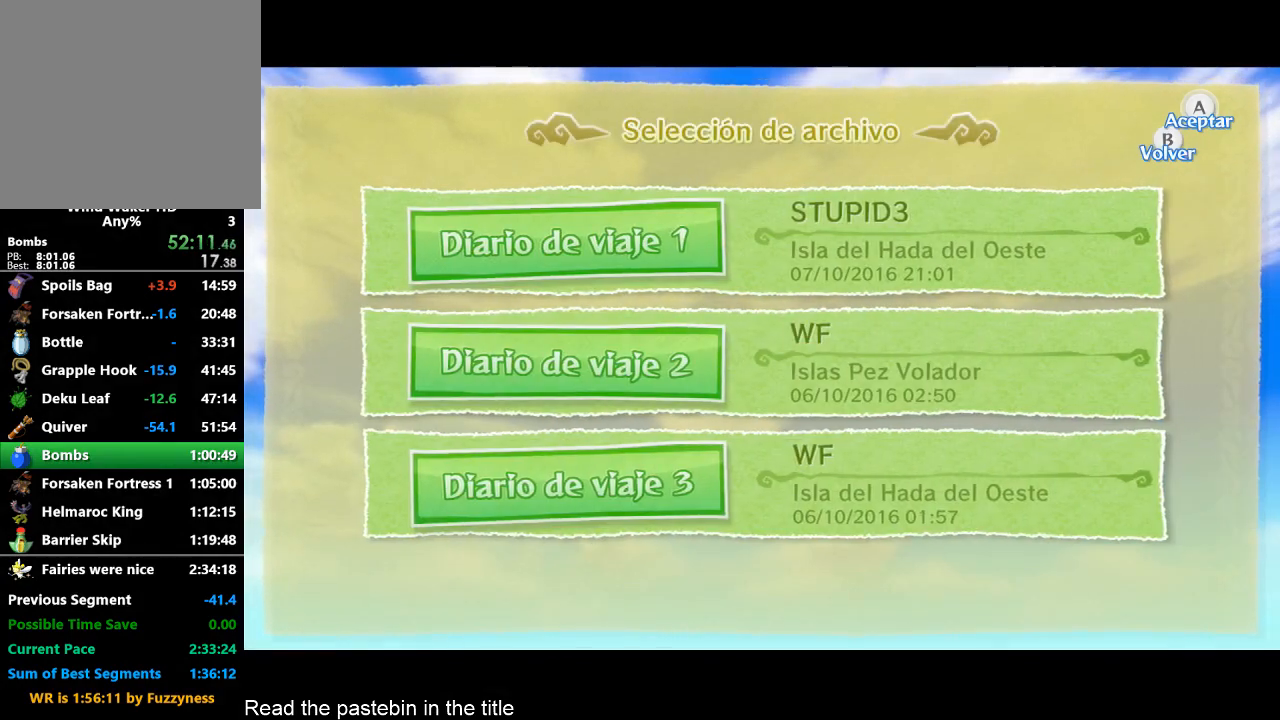
{"buttons": [], "left_stick": "center", "right_stick": "center", "button_events": [[167, "A", "down"], [333, "A", "up"]]}
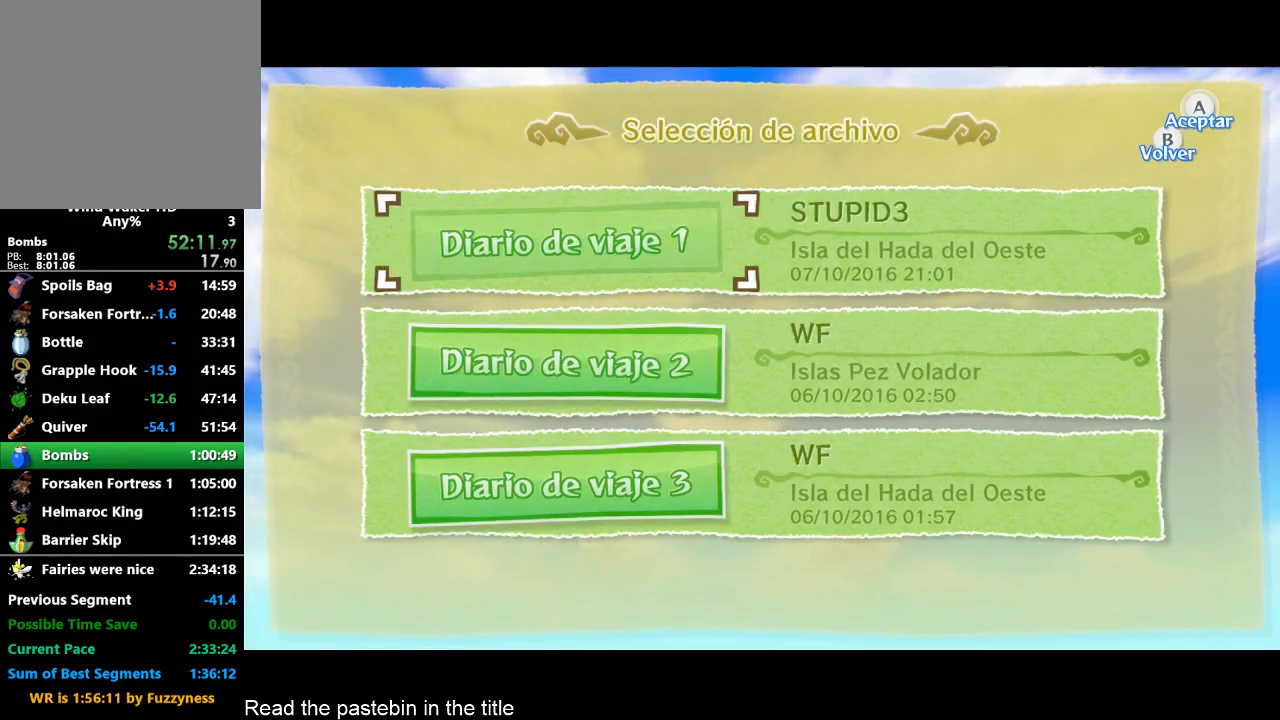
{"buttons": ["A"], "left_stick": "center", "right_stick": "center", "button_events": [[267, "A", "down"], [400, "A", "up"], [500, "A", "down"]]}
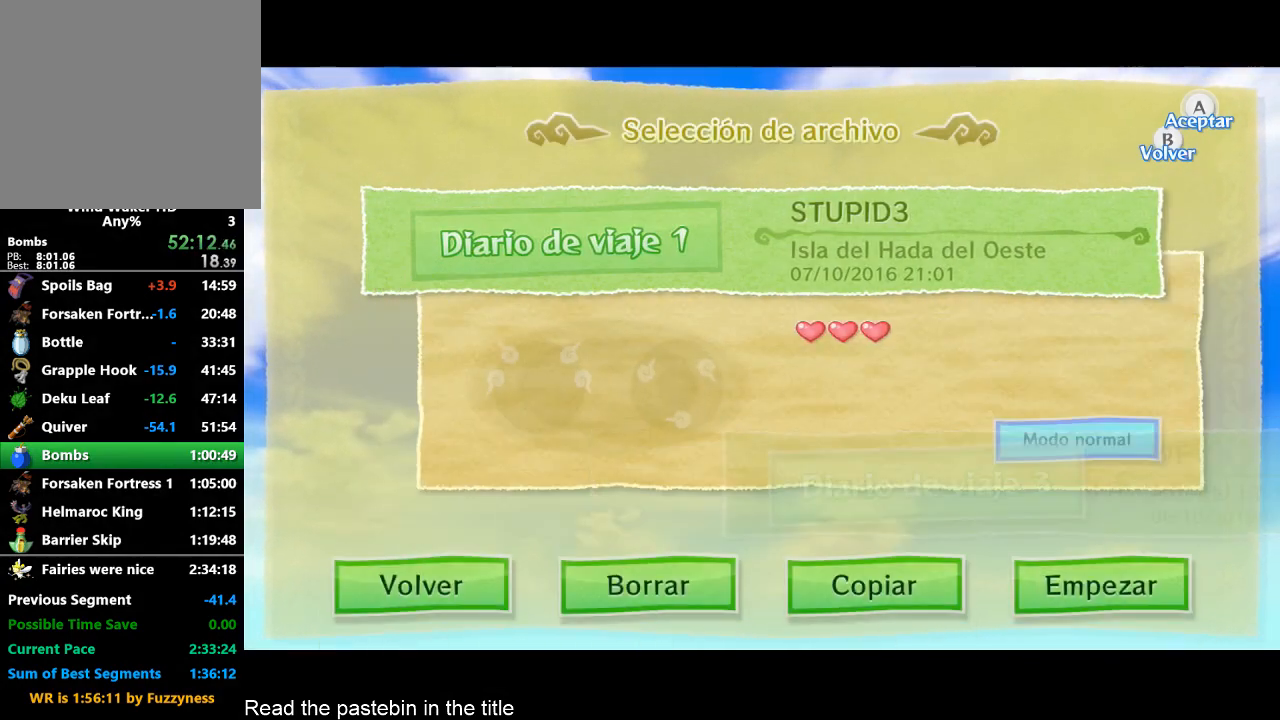
{"buttons": ["A"], "left_stick": "center", "right_stick": "center", "button_events": [[167, "A", "up"], [233, "A", "down"], [300, "A", "up"], [500, "A", "down"]]}
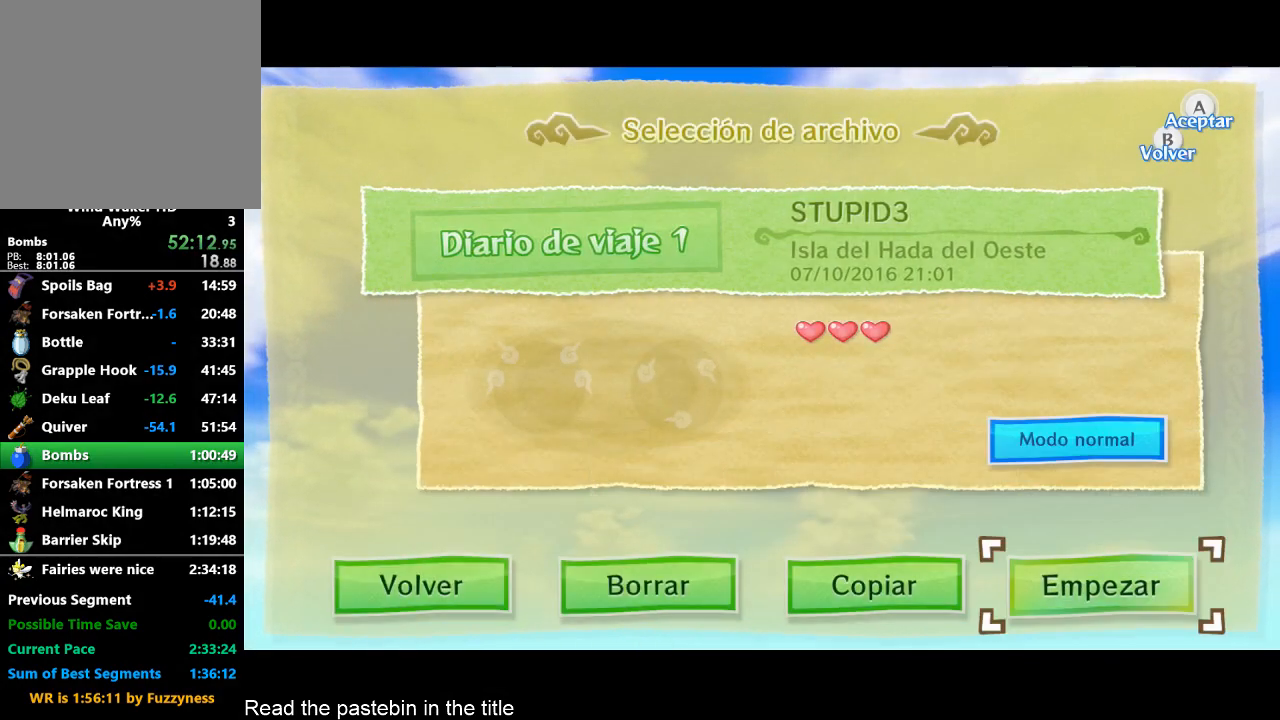
{"buttons": [], "left_stick": "center", "right_stick": "center", "button_events": [[67, "A", "up"]]}
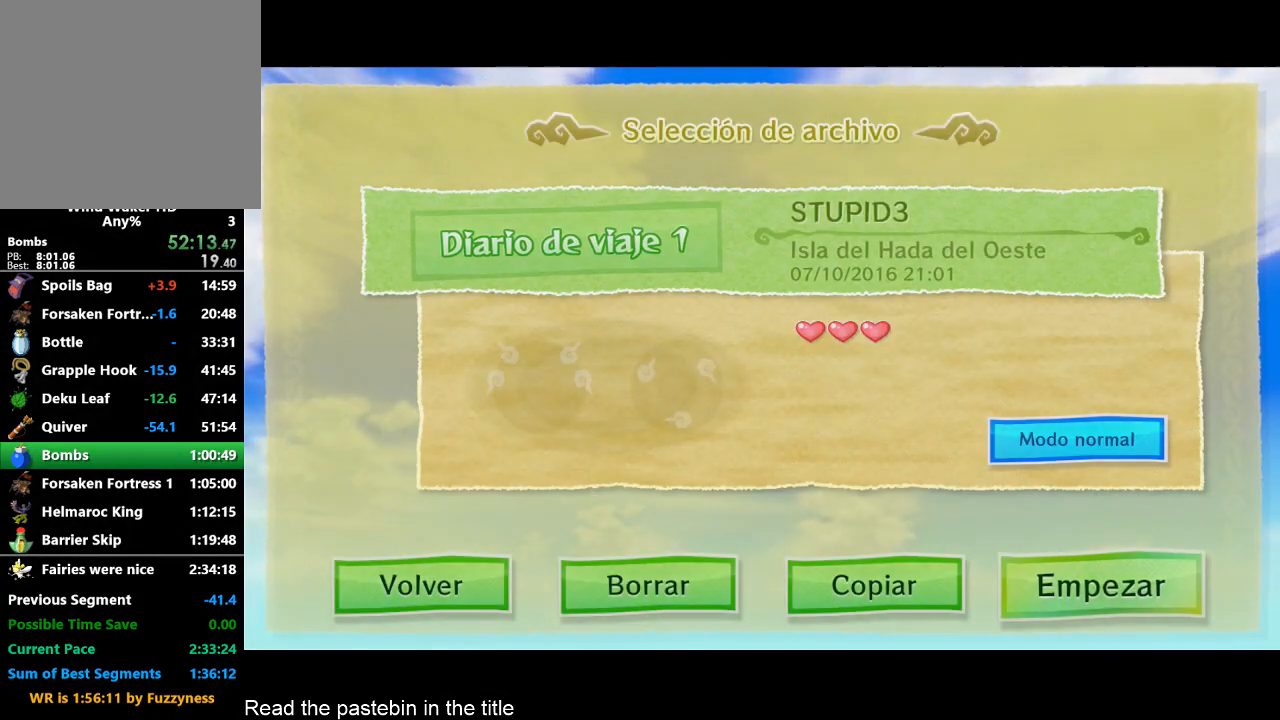
{"buttons": [], "left_stick": "center", "right_stick": "center", "button_events": []}
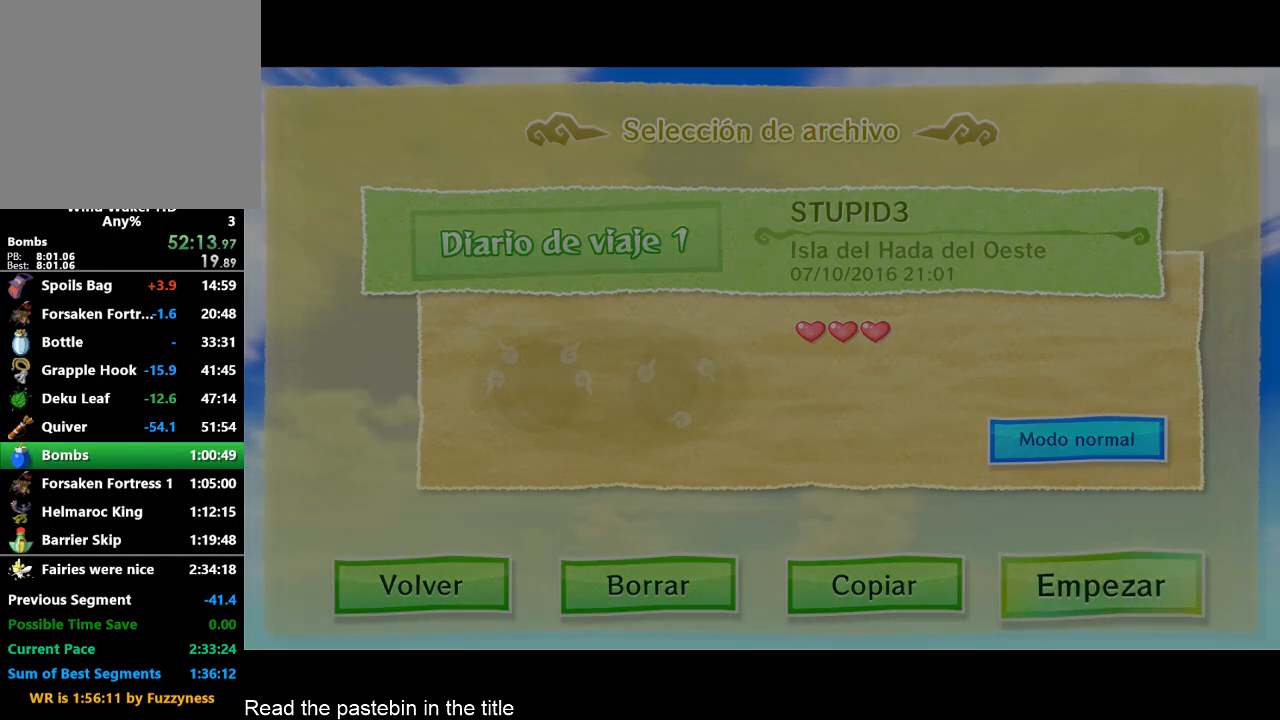
{"buttons": [], "left_stick": "center", "right_stick": "center", "button_events": []}
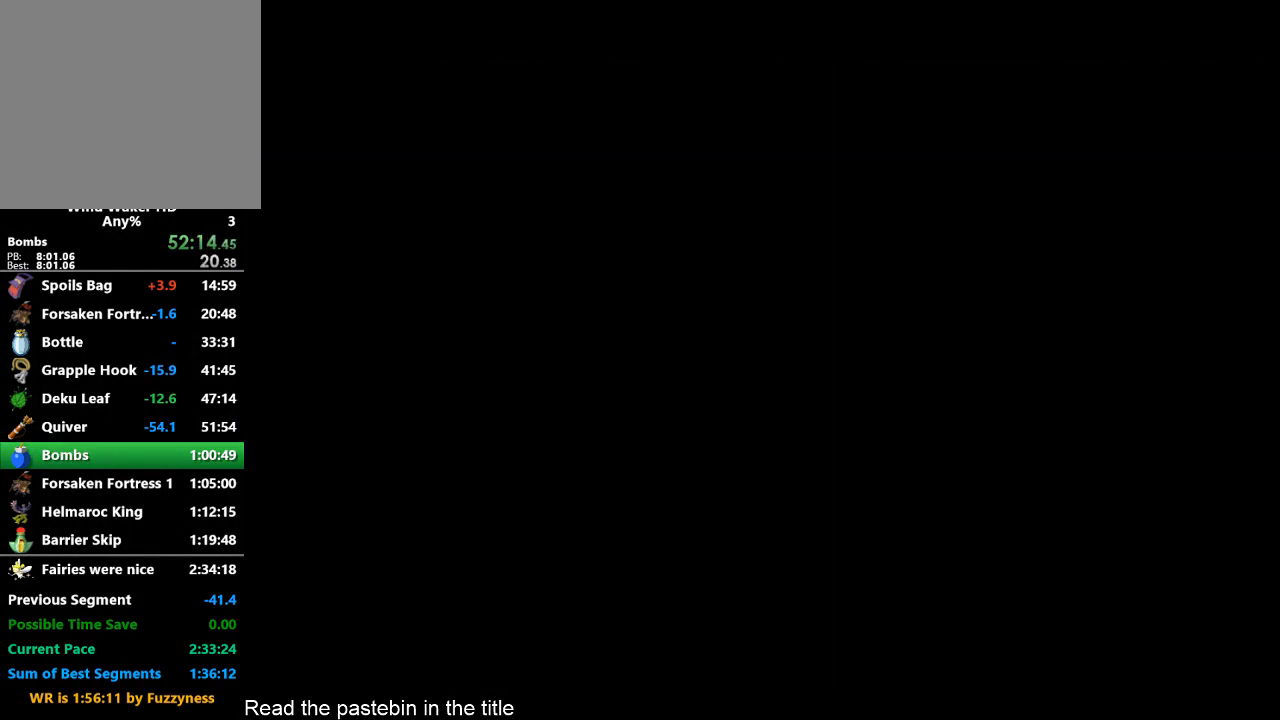
{"buttons": [], "left_stick": "center", "right_stick": "center", "button_events": []}
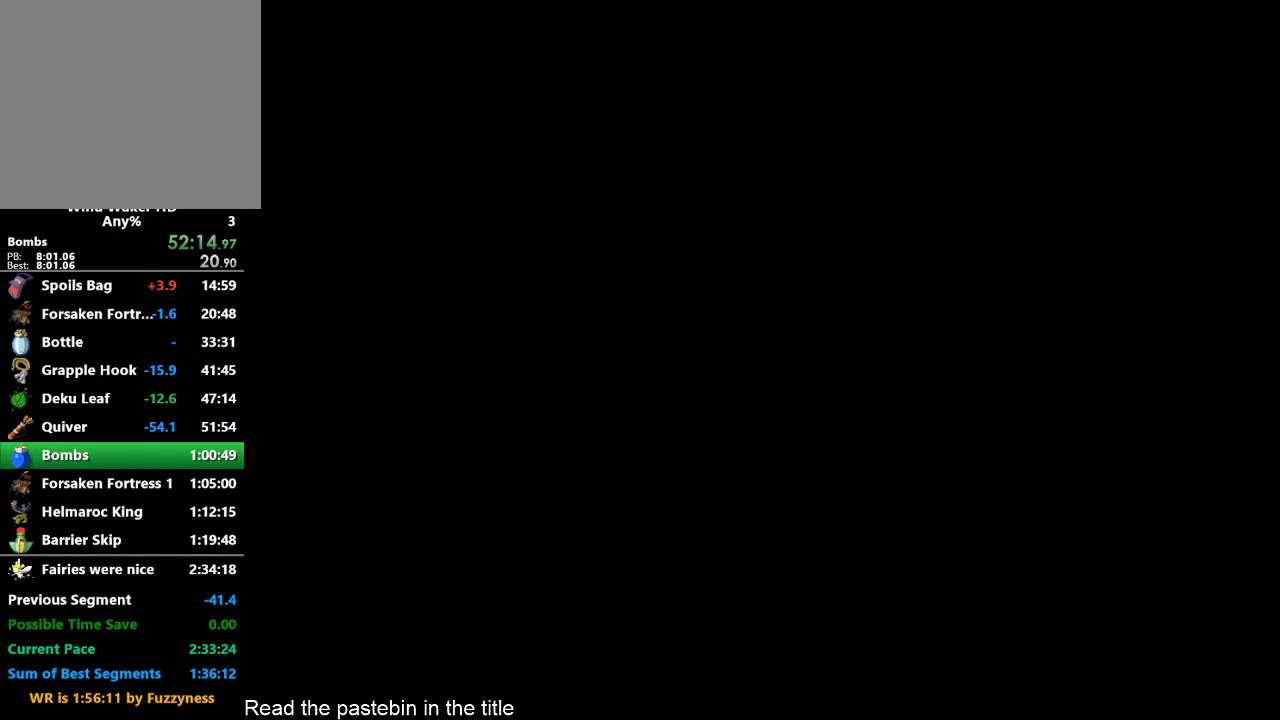
{"buttons": [], "left_stick": "center", "right_stick": "center", "button_events": []}
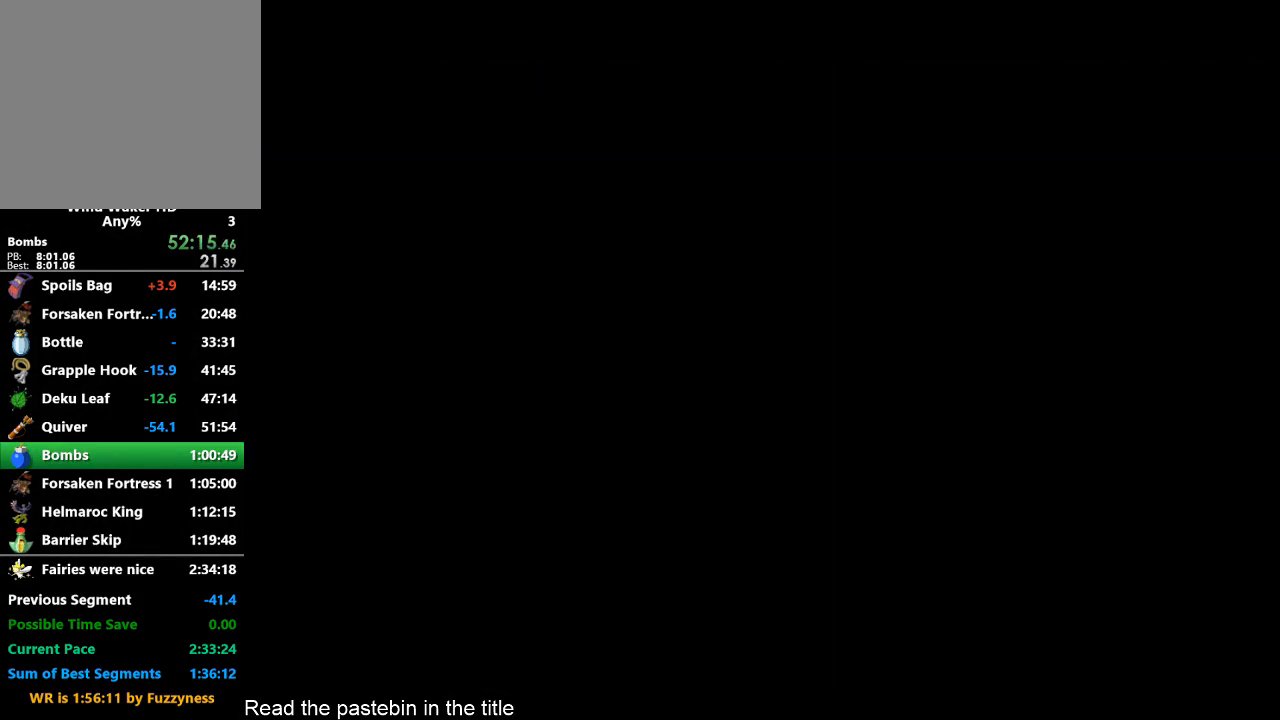
{"buttons": [], "left_stick": "center", "right_stick": "center", "button_events": []}
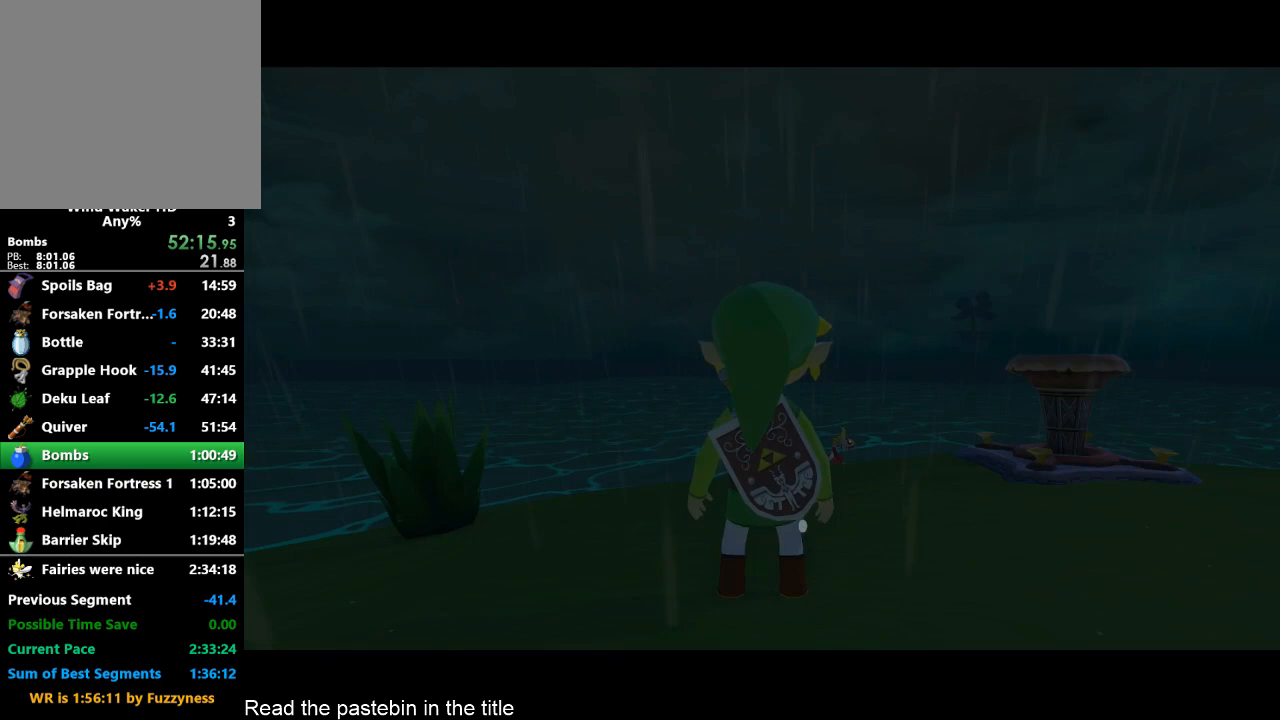
{"buttons": [], "left_stick": "up", "right_stick": "center", "button_events": []}
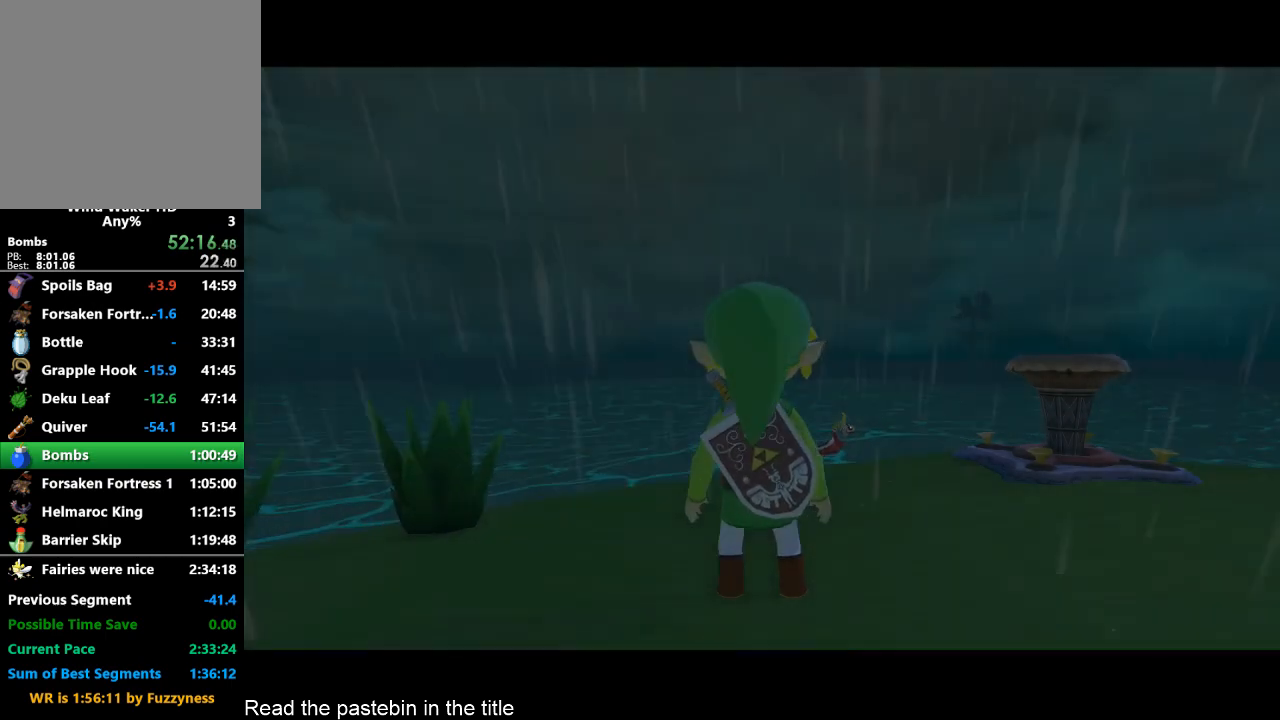
{"buttons": [], "left_stick": "up", "right_stick": "center", "button_events": [[67, "A", "down"], [400, "A", "up"]]}
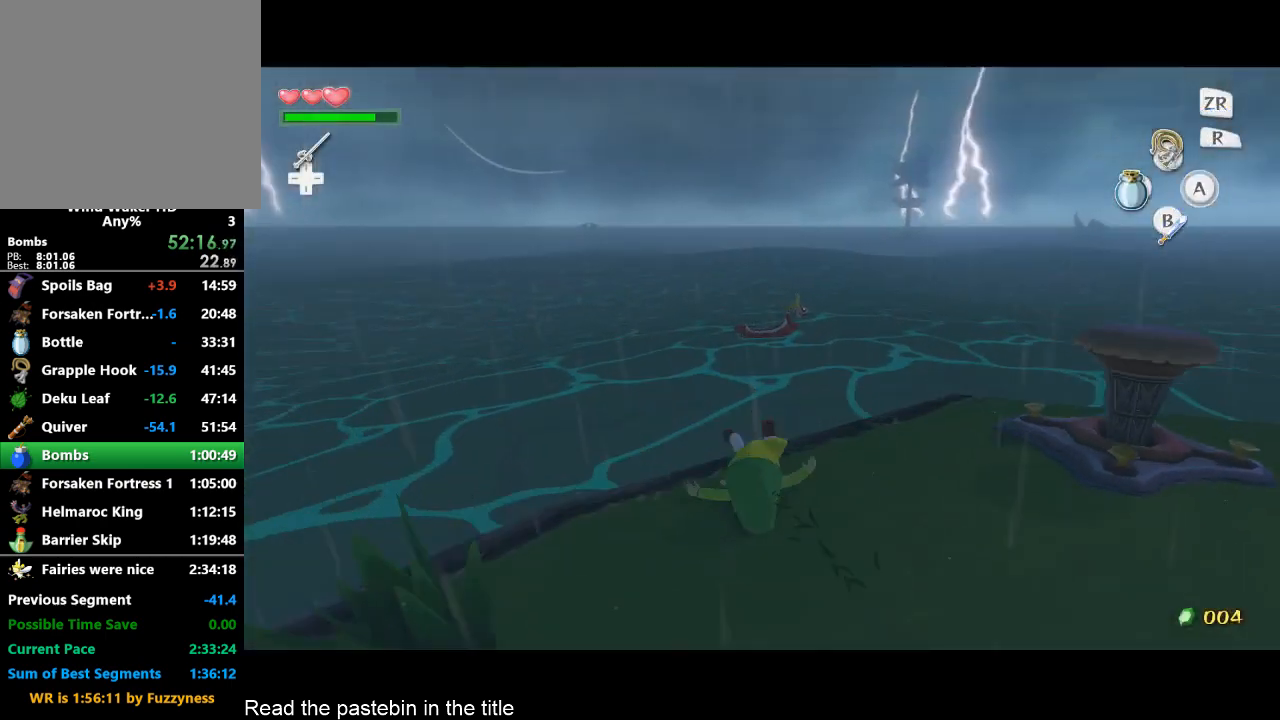
{"buttons": [], "left_stick": "up-left", "right_stick": "center", "button_events": [[167, "A", "down"], [300, "A", "up"]]}
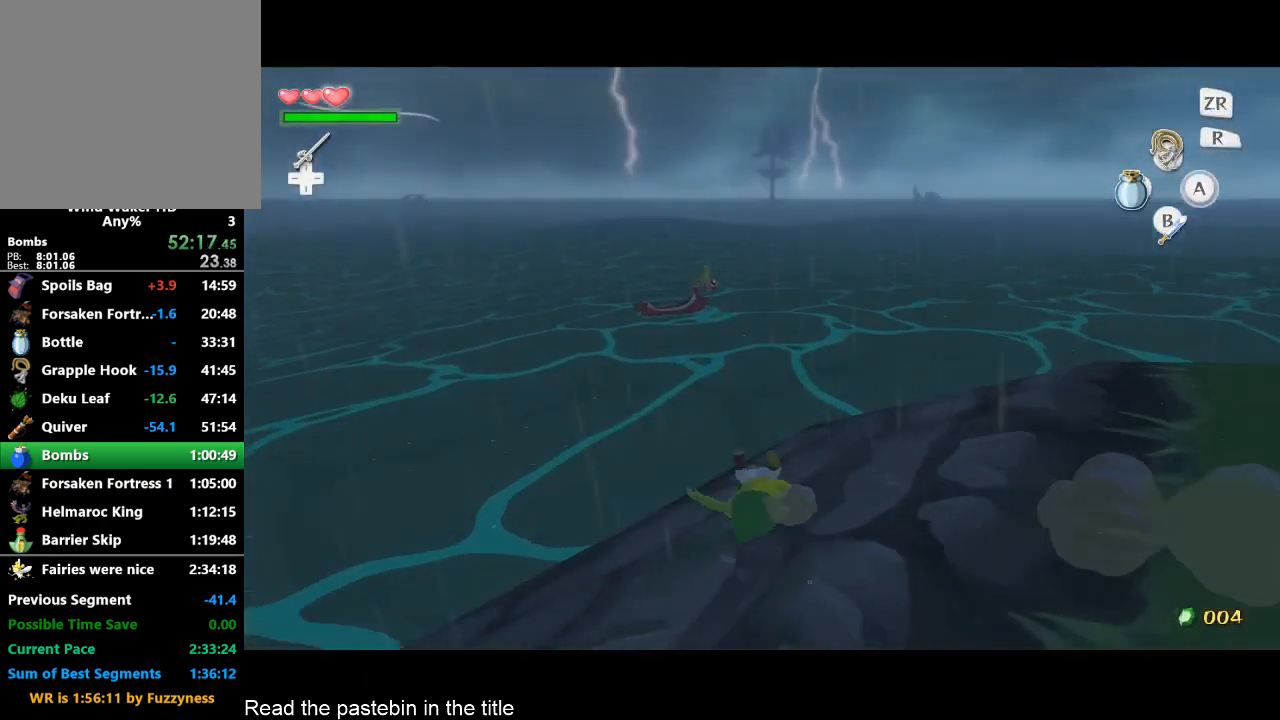
{"buttons": [], "left_stick": "up-left", "right_stick": "center", "button_events": [[233, "A", "down"], [400, "A", "up"]]}